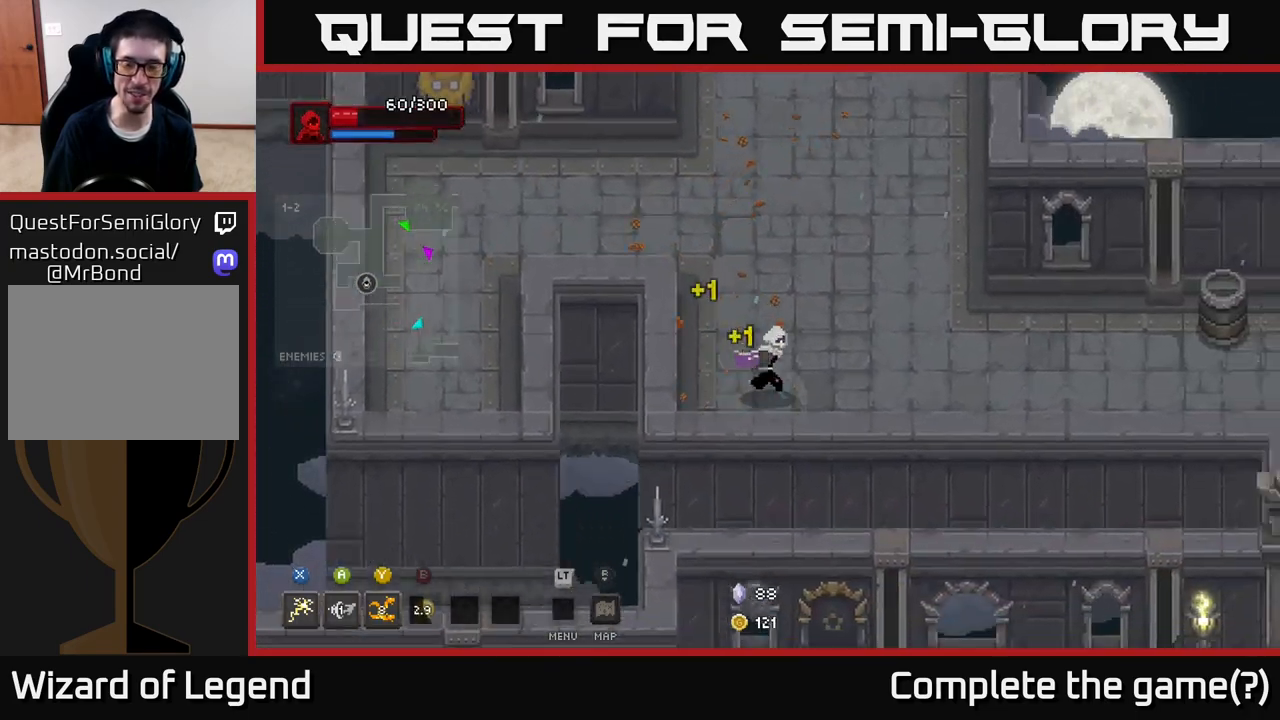
Gameplay with a controller (Xbox layout); each line is a JSON object with the inputs held at the frame after it. "events" lists button and stick changes between this image and that frame as [ms after this image, input, new state], when the widget could be followed in between.
{"buttons": [], "left_stick": "right", "right_stick": "center", "events": [[117, "left_stick", "right"]]}
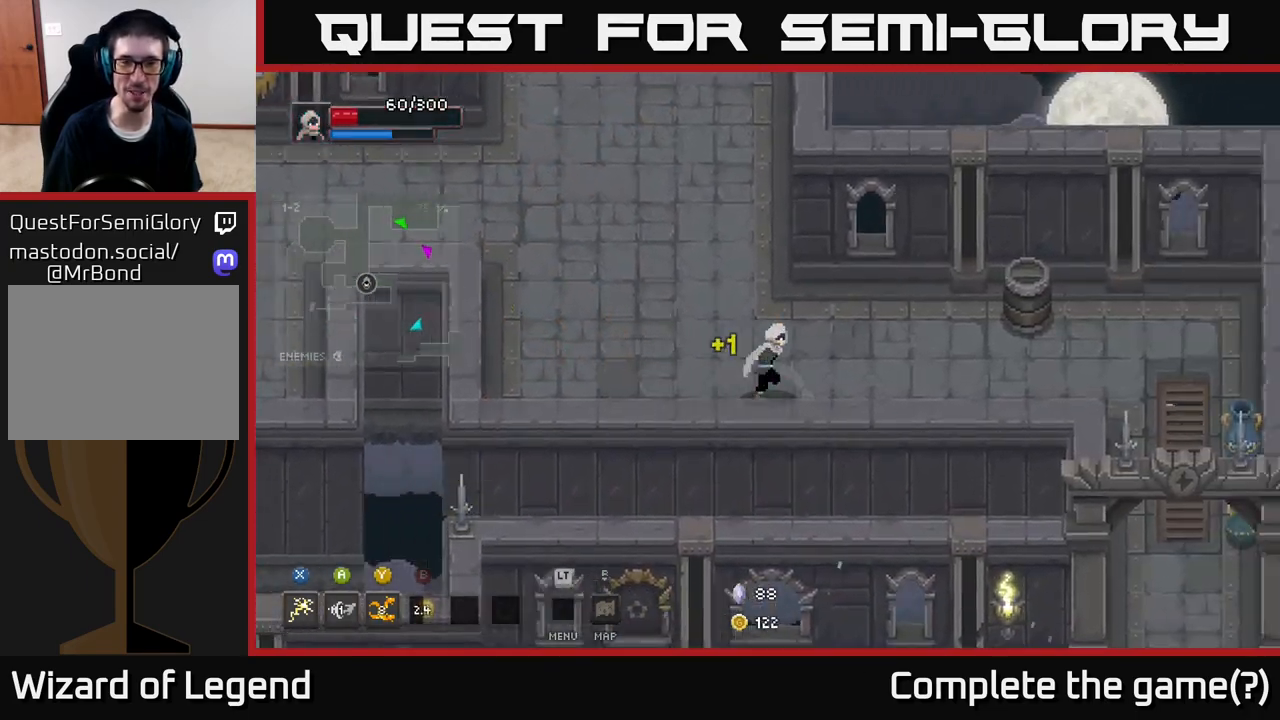
{"buttons": [], "left_stick": "up-right", "right_stick": "center", "events": [[133, "left_stick", "up-right"]]}
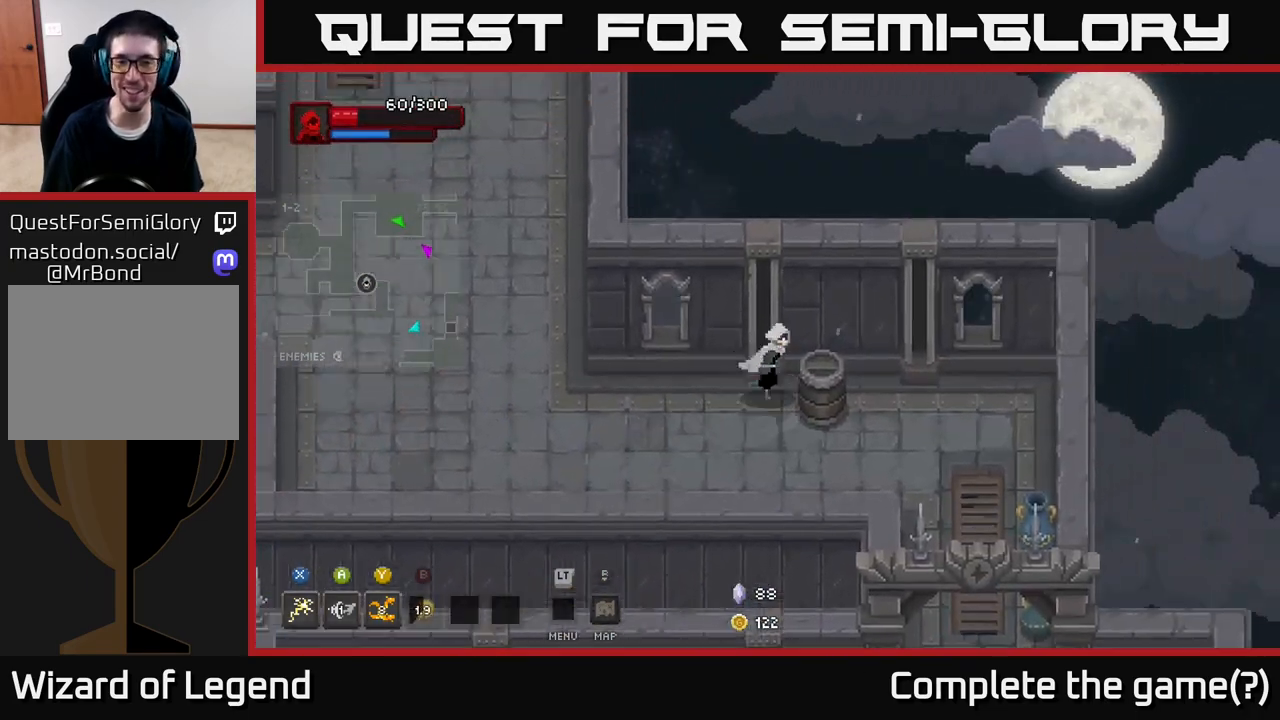
{"buttons": [], "left_stick": "down-right", "right_stick": "center", "events": [[50, "left_stick", "right"], [200, "left_stick", "down-right"]]}
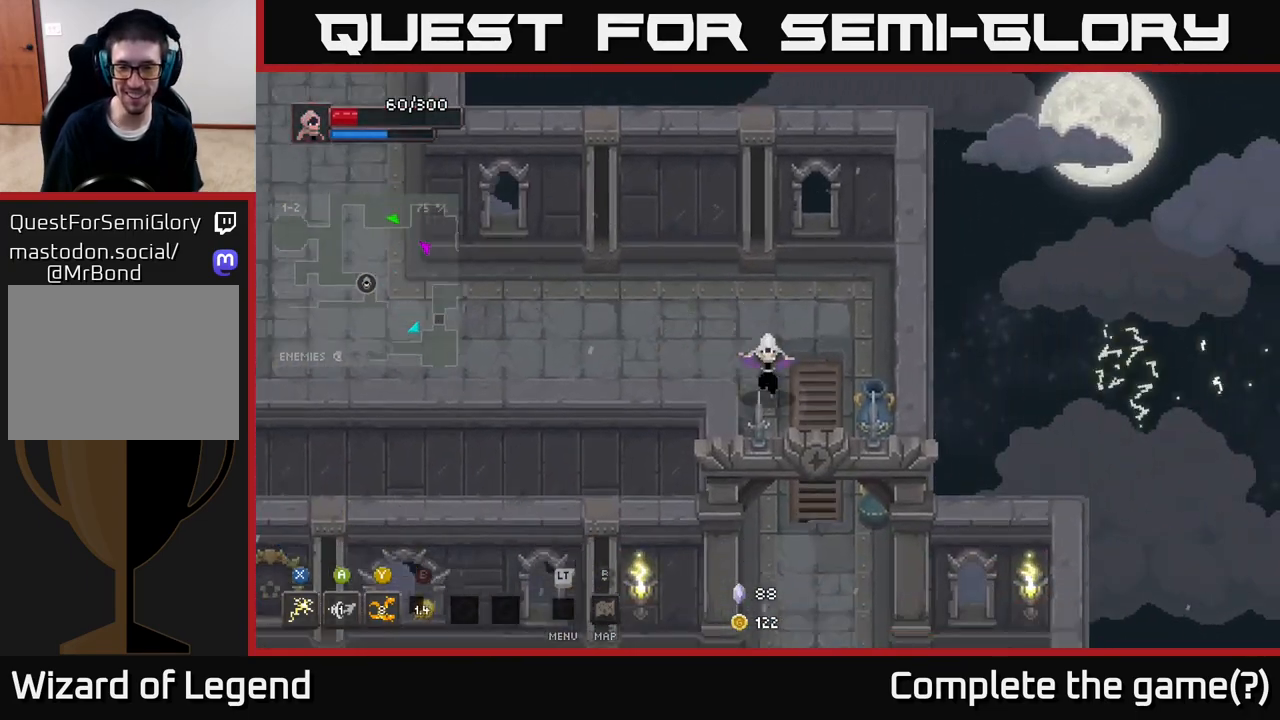
{"buttons": [], "left_stick": "down", "right_stick": "center", "events": [[133, "left_stick", "down"]]}
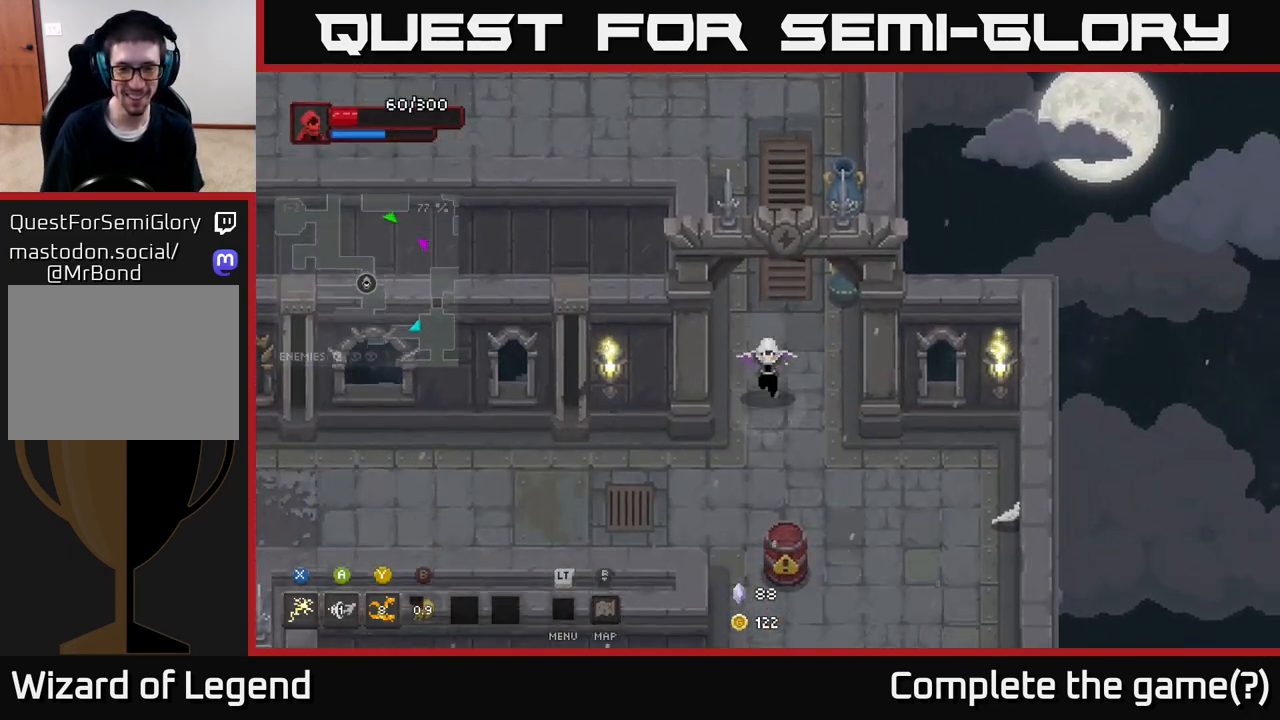
{"buttons": [], "left_stick": "down-right", "right_stick": "center", "events": [[150, "left_stick", "down-right"]]}
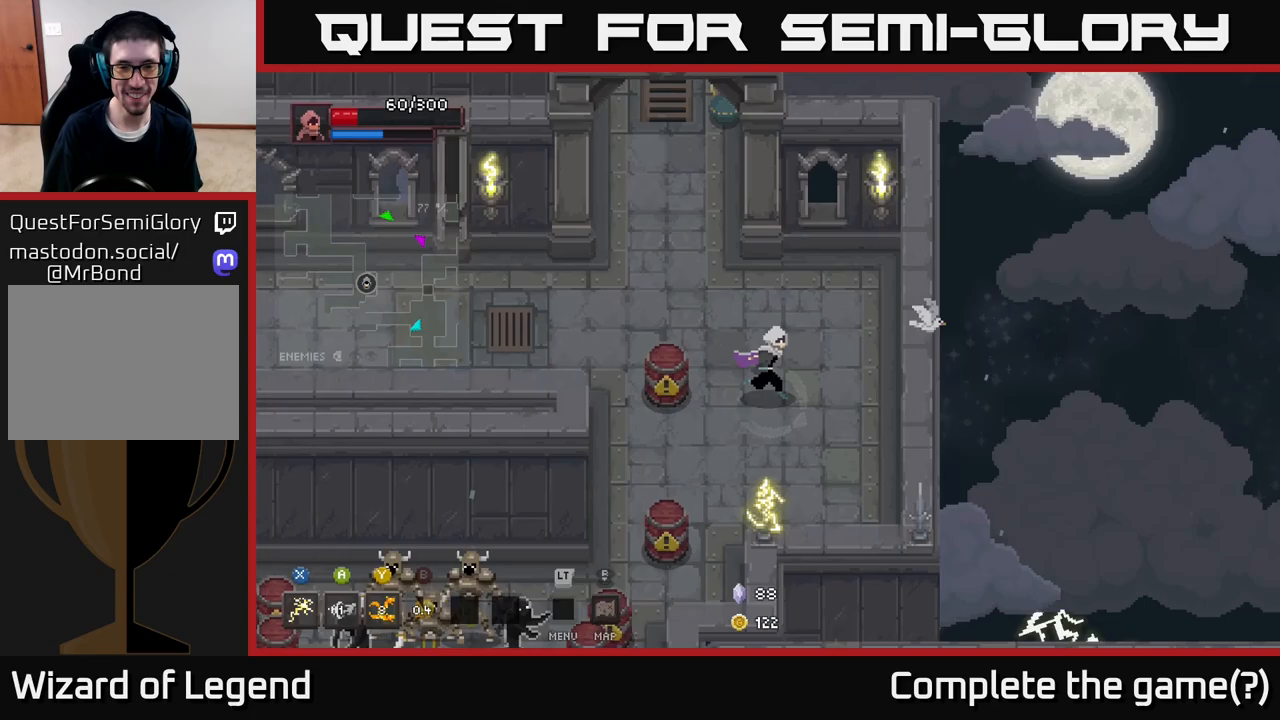
{"buttons": [], "left_stick": "up-right", "right_stick": "center", "events": [[150, "left_stick", "down"], [350, "left_stick", "right"], [417, "left_stick", "up-right"]]}
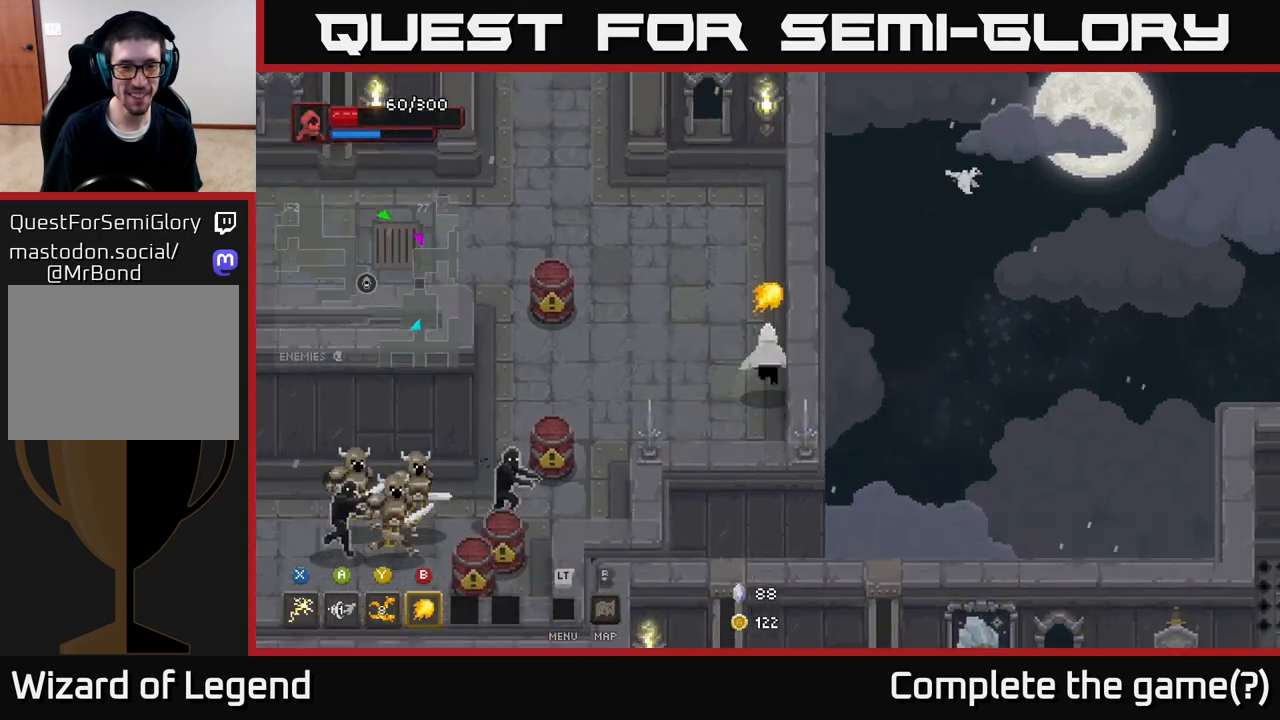
{"buttons": [], "left_stick": "down-left", "right_stick": "center", "events": [[17, "left_stick", "up"], [267, "left_stick", "left"], [317, "left_stick", "down-left"], [350, "Y", "down"], [450, "Y", "up"]]}
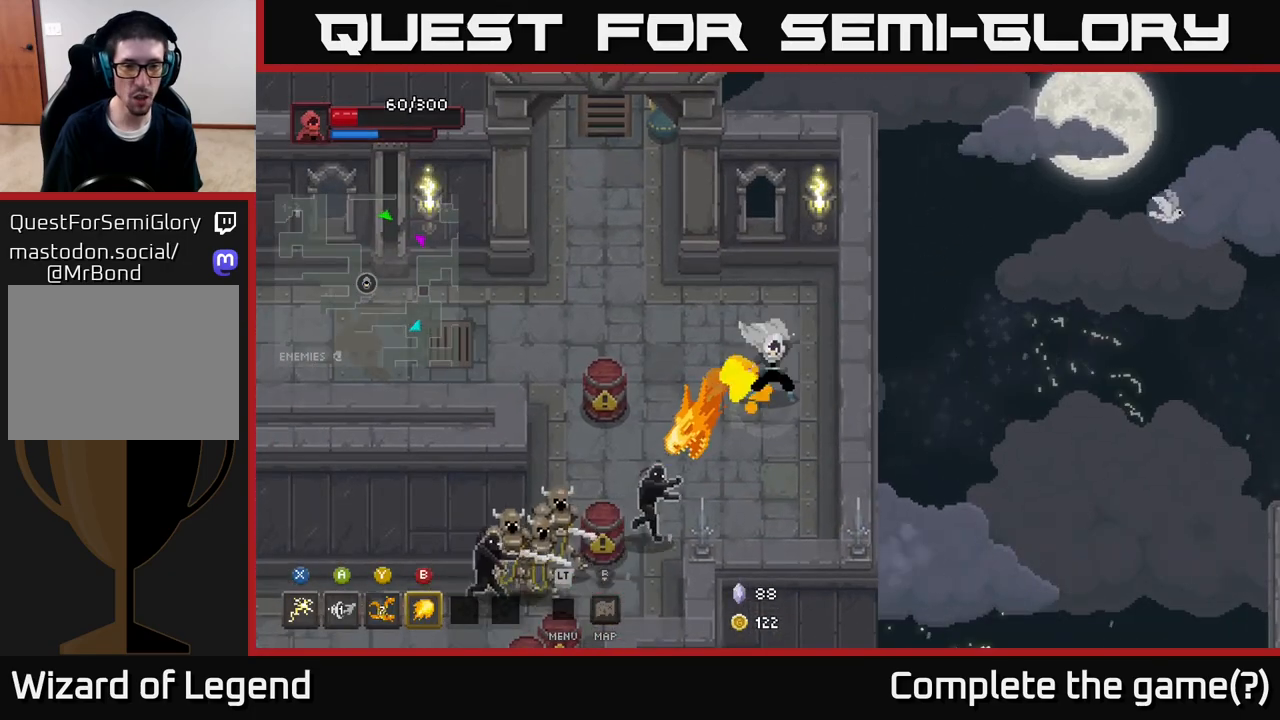
{"buttons": [], "left_stick": "down-left", "right_stick": "center", "events": []}
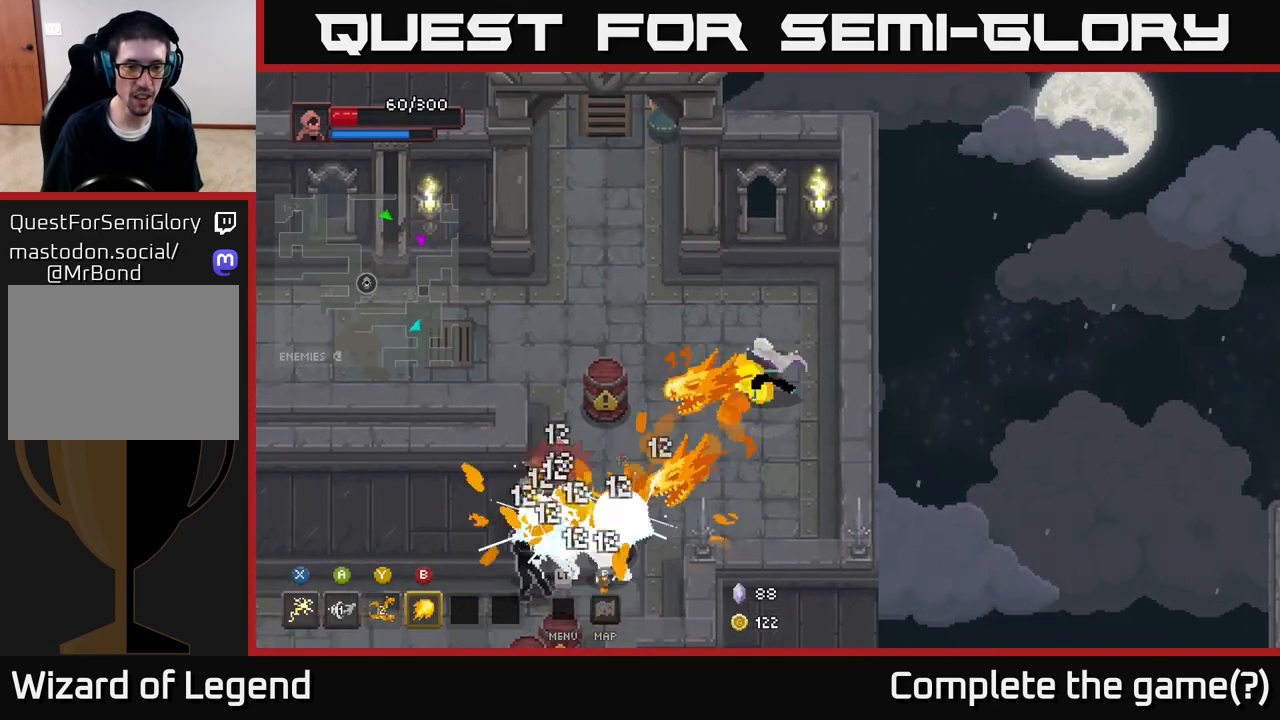
{"buttons": [], "left_stick": "down", "right_stick": "center", "events": [[367, "left_stick", "down-right"], [450, "left_stick", "down"]]}
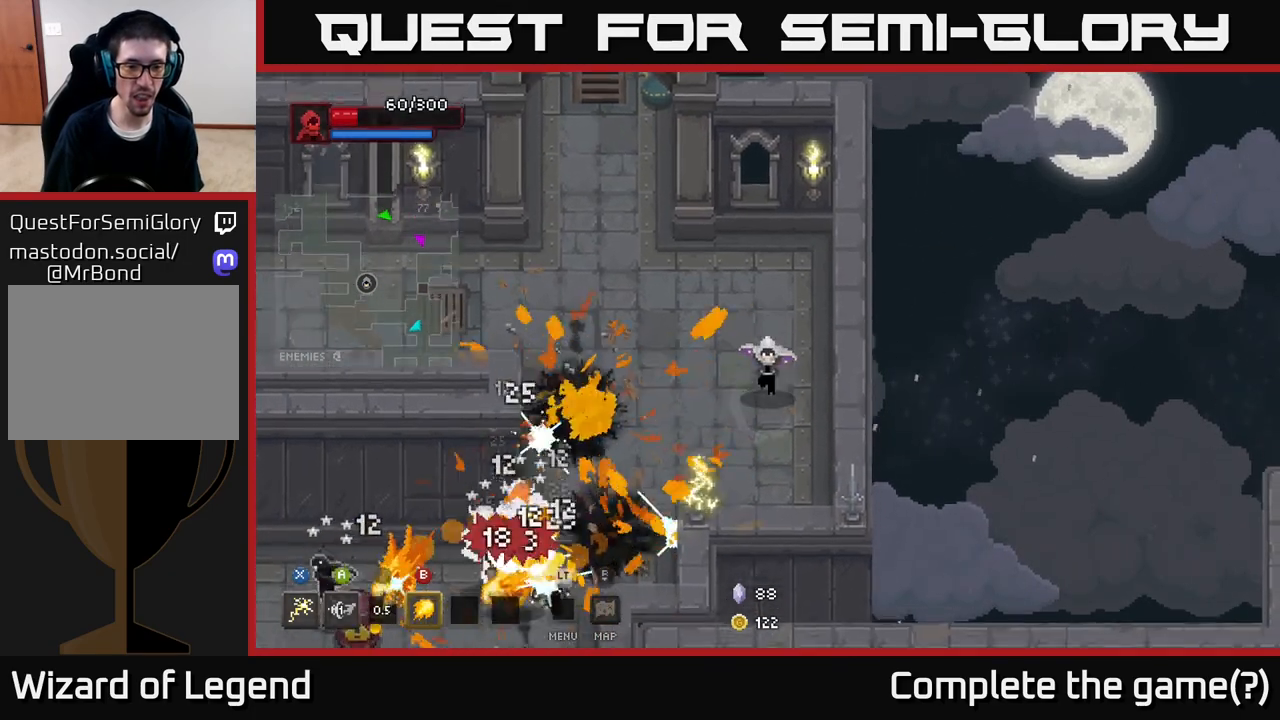
{"buttons": [], "left_stick": "down-left", "right_stick": "center", "events": [[50, "left_stick", "down-left"]]}
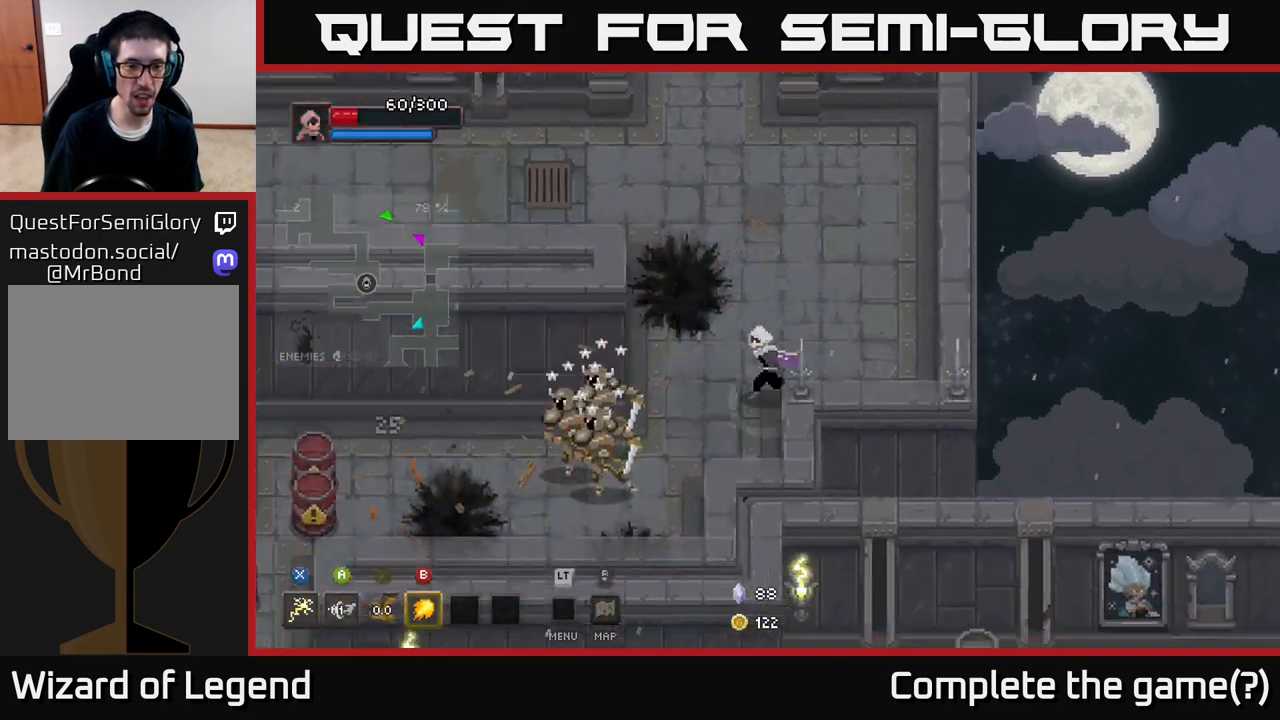
{"buttons": ["X"], "left_stick": "down-left", "right_stick": "center", "events": [[233, "X", "down"]]}
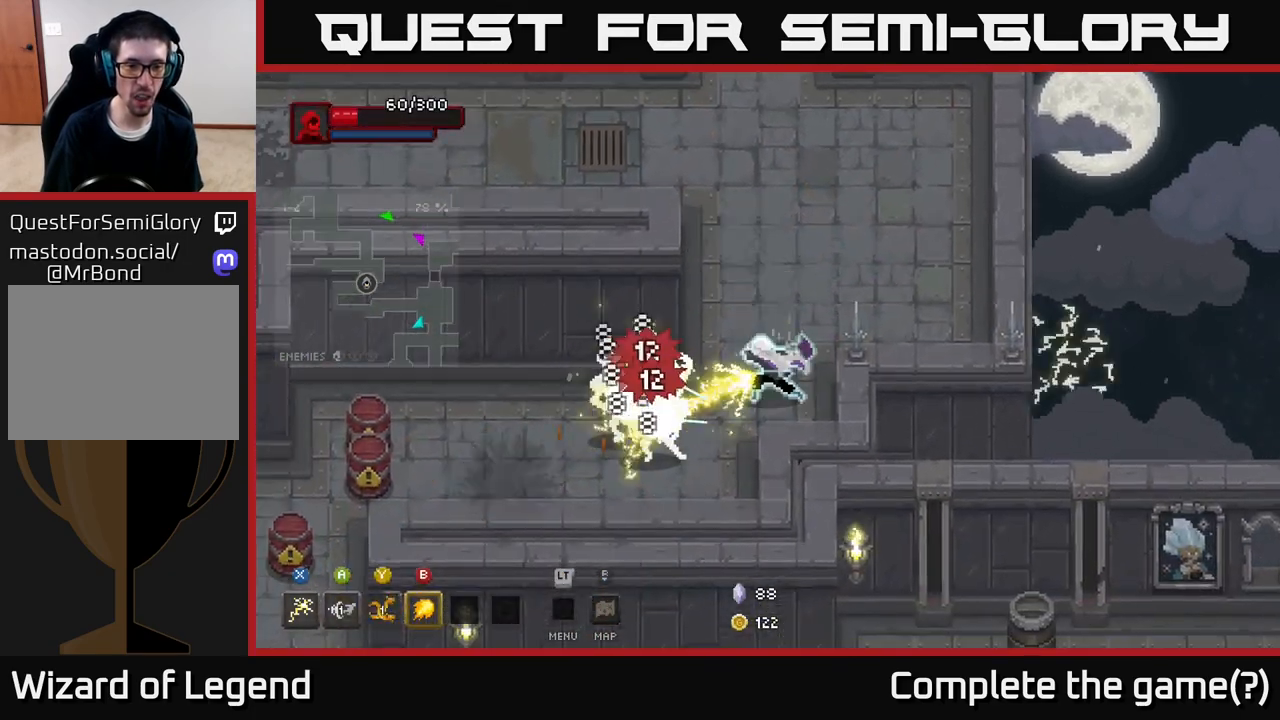
{"buttons": [], "left_stick": "down-left", "right_stick": "center", "events": [[150, "X", "up"], [217, "B", "down"], [317, "B", "up"]]}
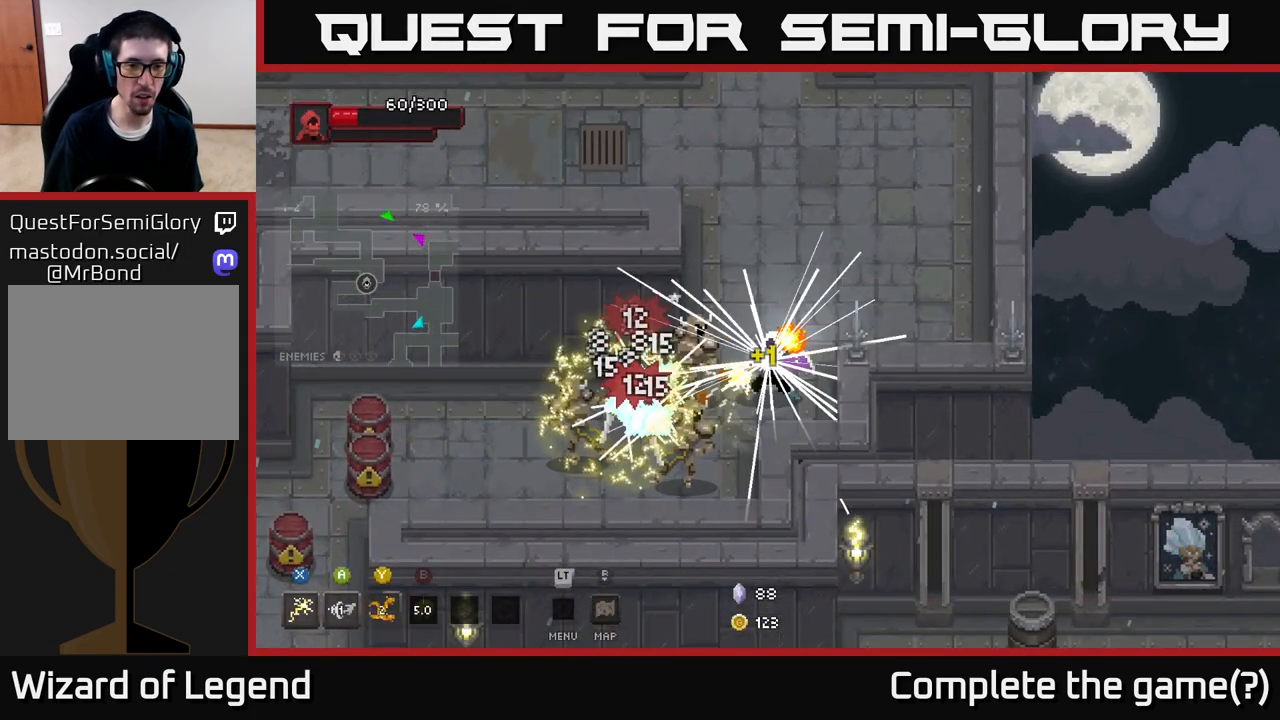
{"buttons": [], "left_stick": "down-left", "right_stick": "center", "events": []}
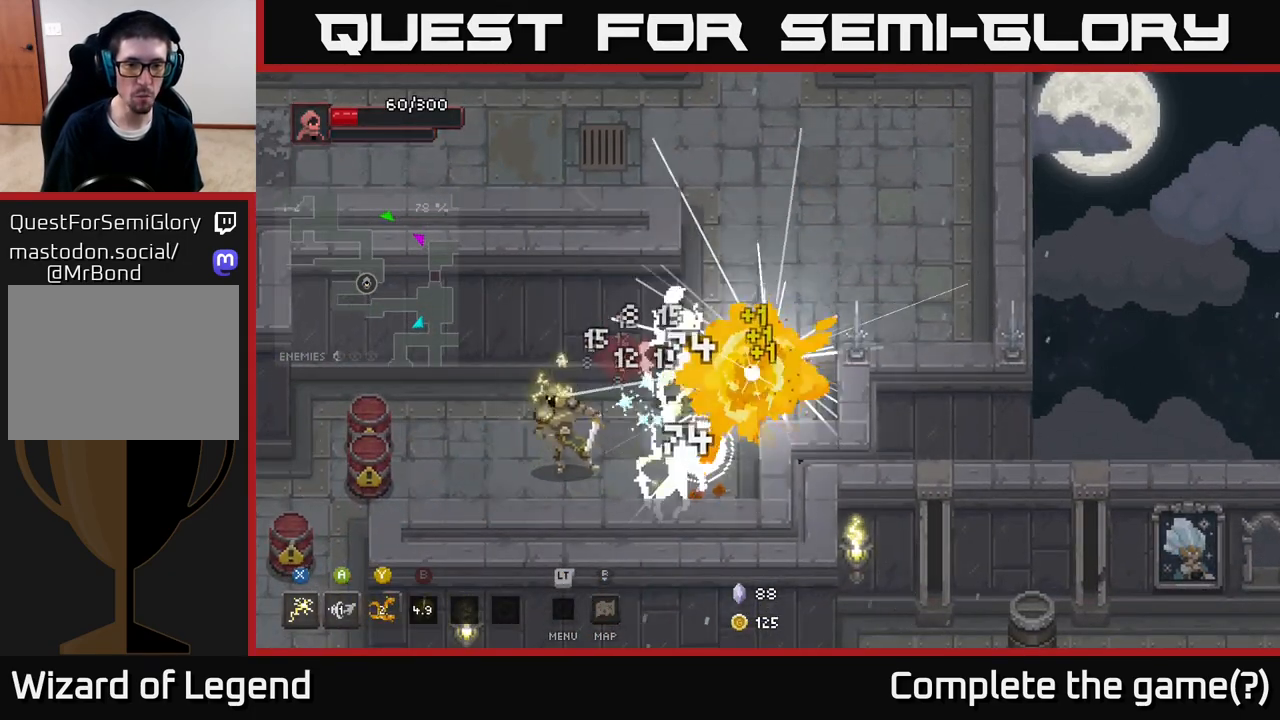
{"buttons": [], "left_stick": "down-left", "right_stick": "center", "events": []}
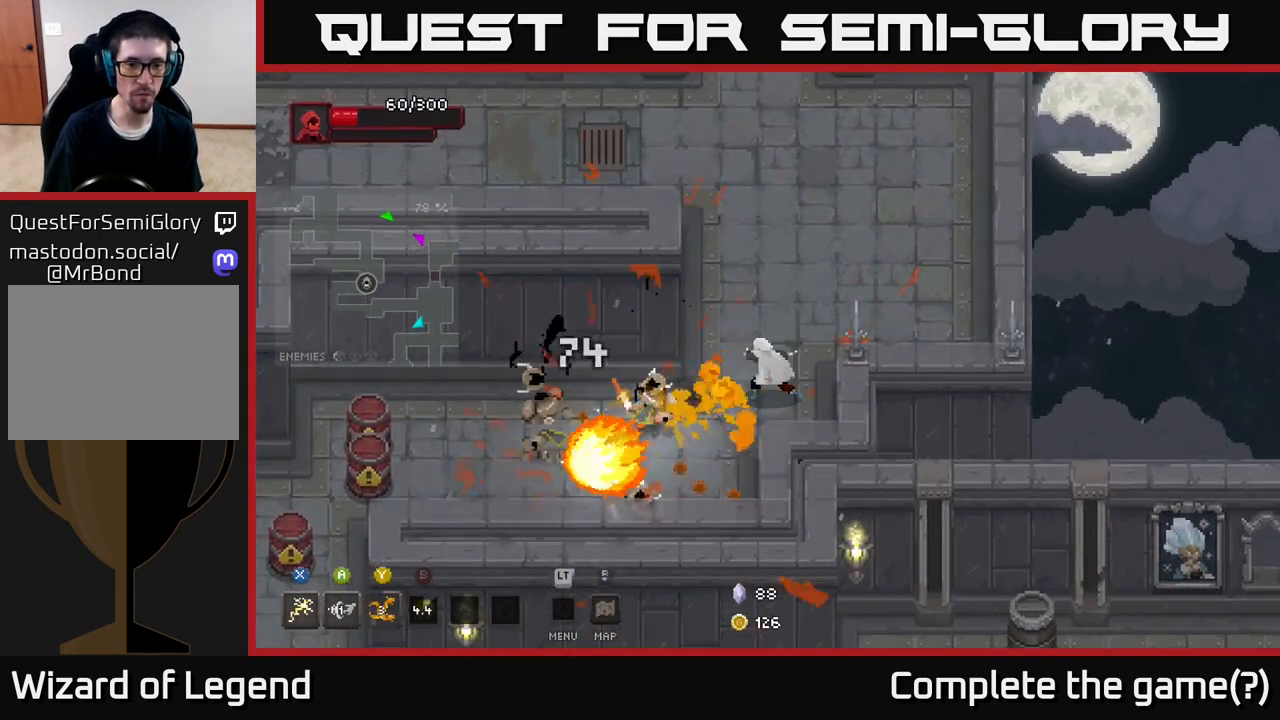
{"buttons": [], "left_stick": "left", "right_stick": "center", "events": [[417, "left_stick", "left"]]}
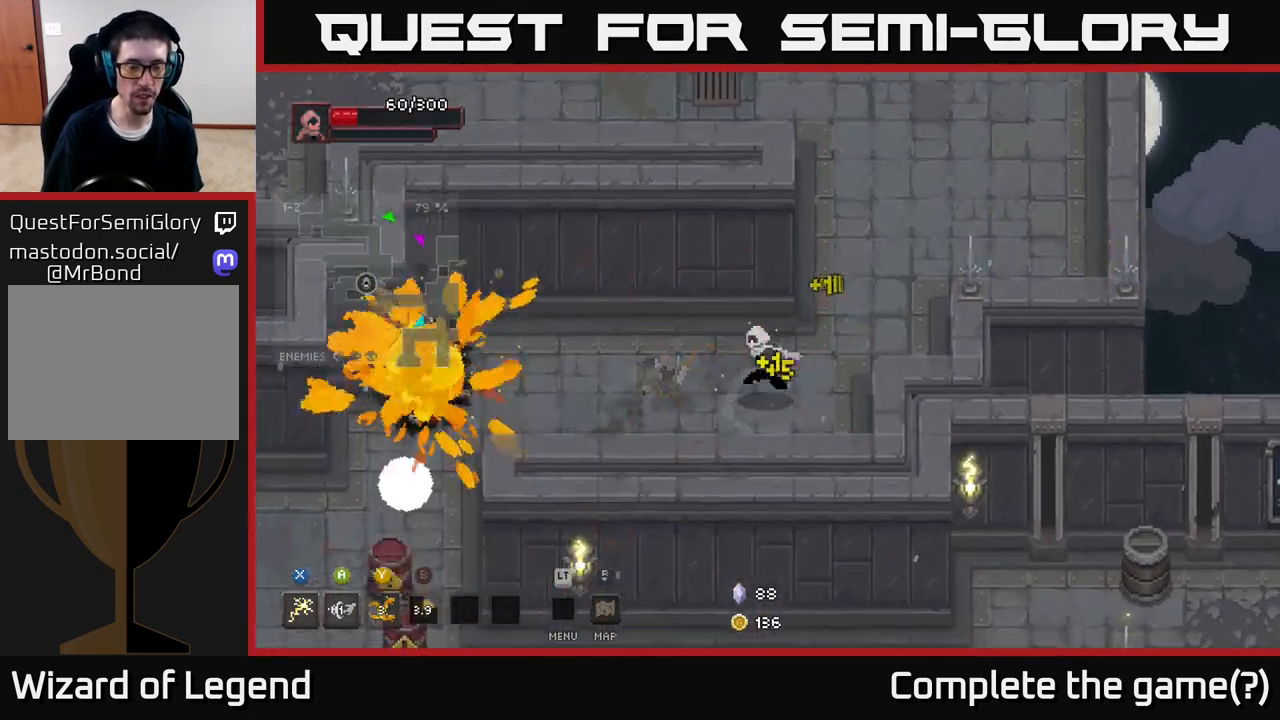
{"buttons": [], "left_stick": "left", "right_stick": "center", "events": []}
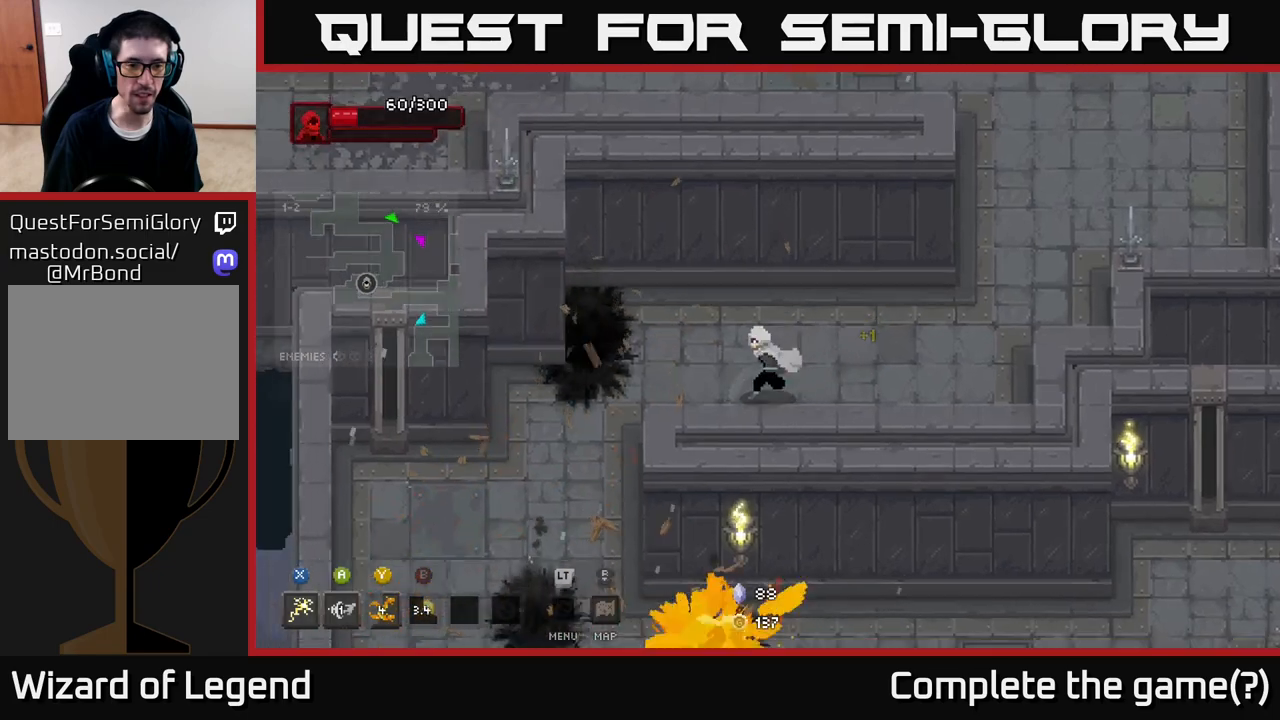
{"buttons": [], "left_stick": "down-left", "right_stick": "center", "events": [[400, "left_stick", "down-left"]]}
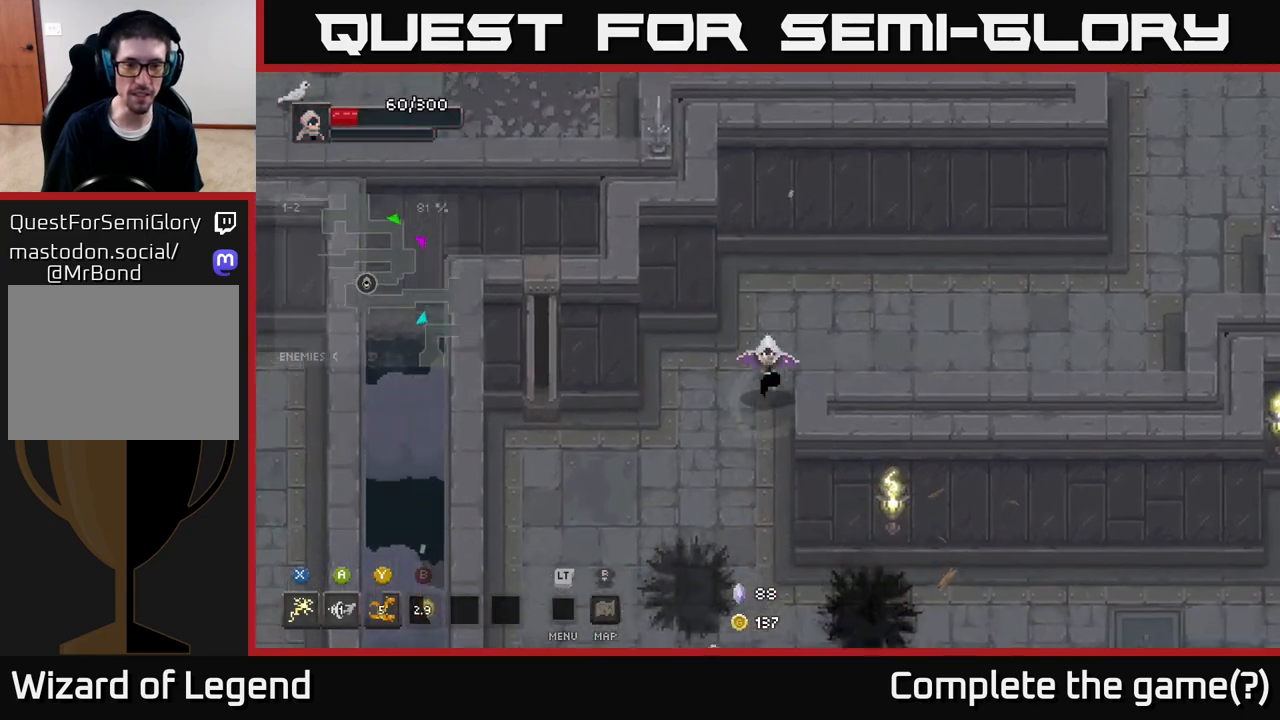
{"buttons": [], "left_stick": "down", "right_stick": "center", "events": [[433, "left_stick", "down"]]}
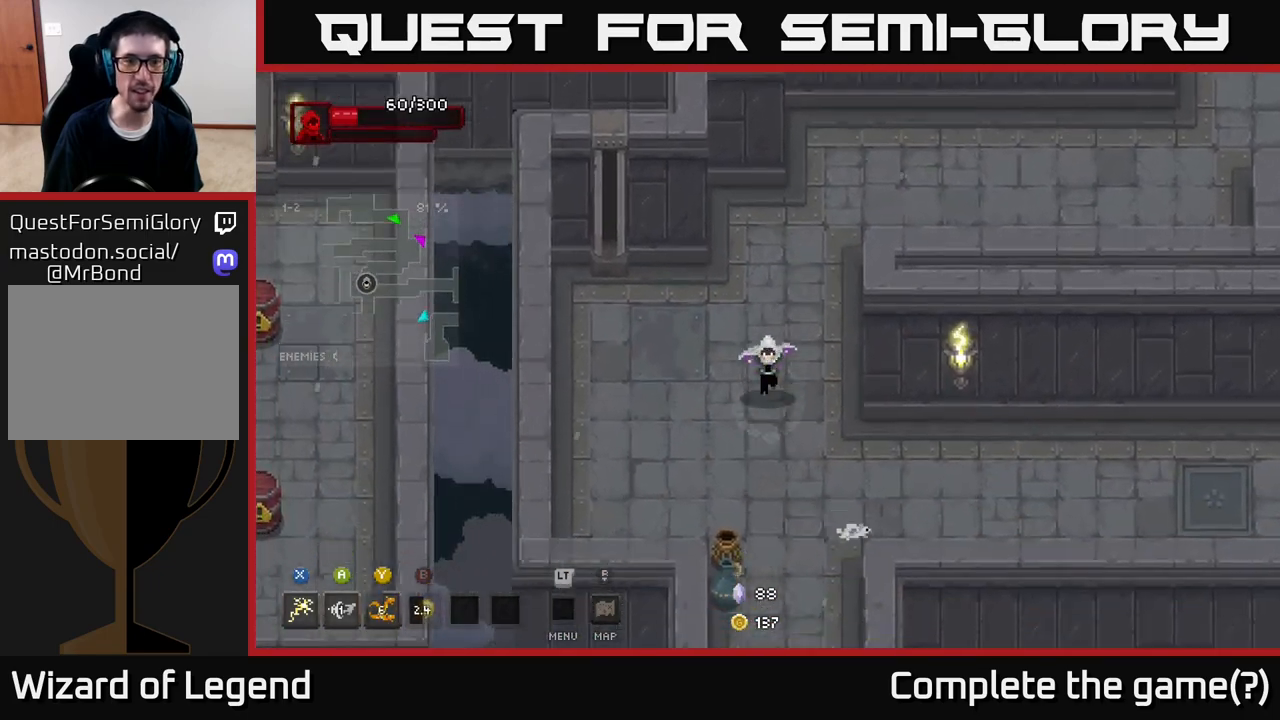
{"buttons": [], "left_stick": "down", "right_stick": "center", "events": []}
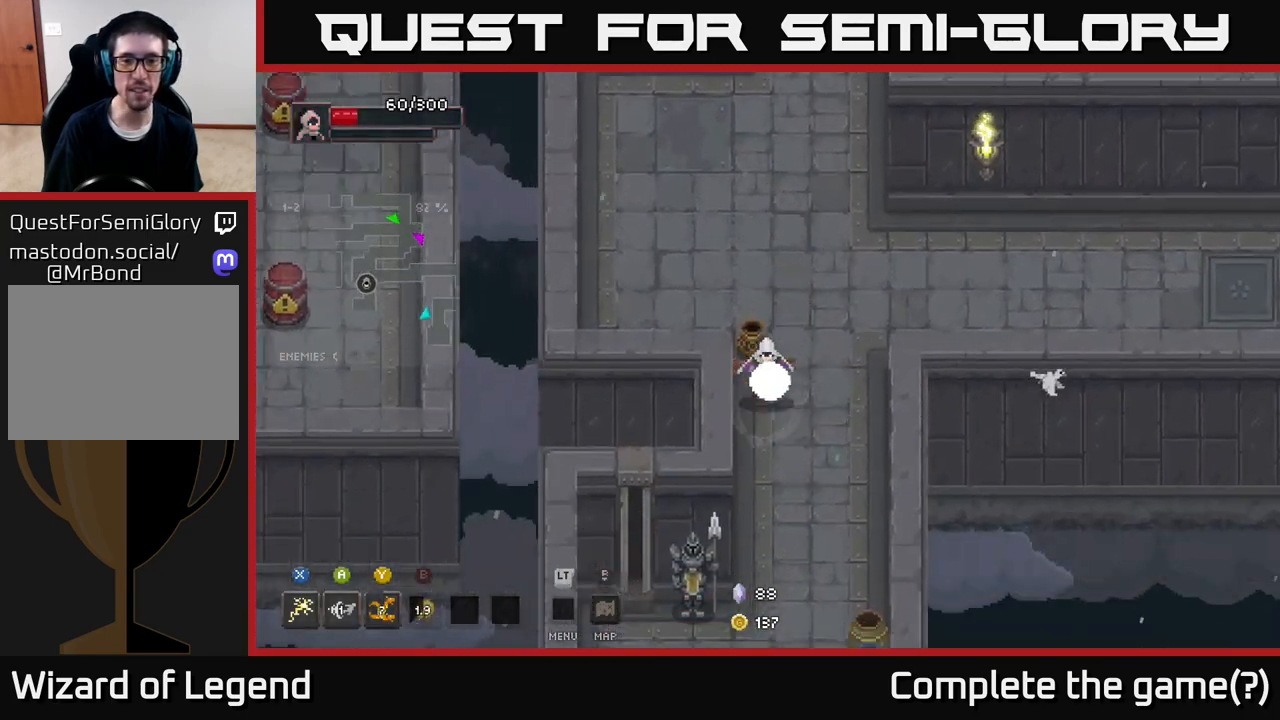
{"buttons": [], "left_stick": "down-left", "right_stick": "center", "events": [[467, "left_stick", "down-left"]]}
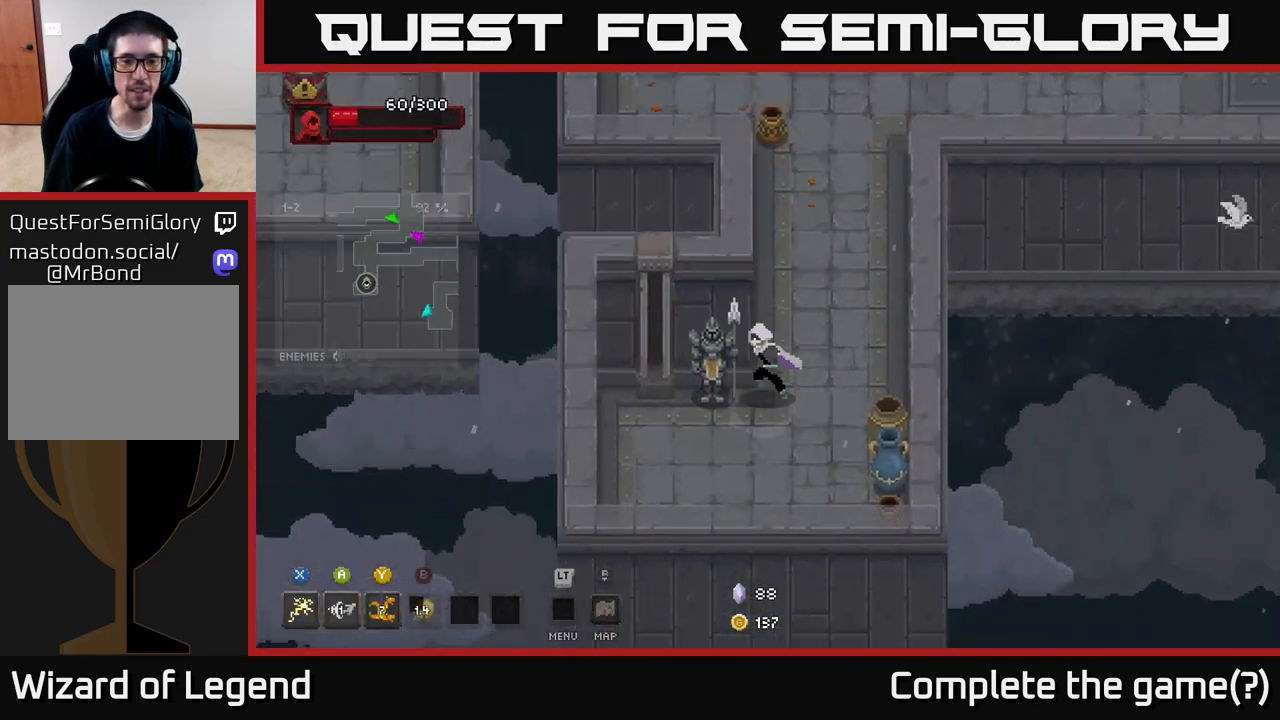
{"buttons": [], "left_stick": "right", "right_stick": "center", "events": [[117, "left_stick", "up-left"], [217, "left_stick", "down-right"], [450, "left_stick", "right"]]}
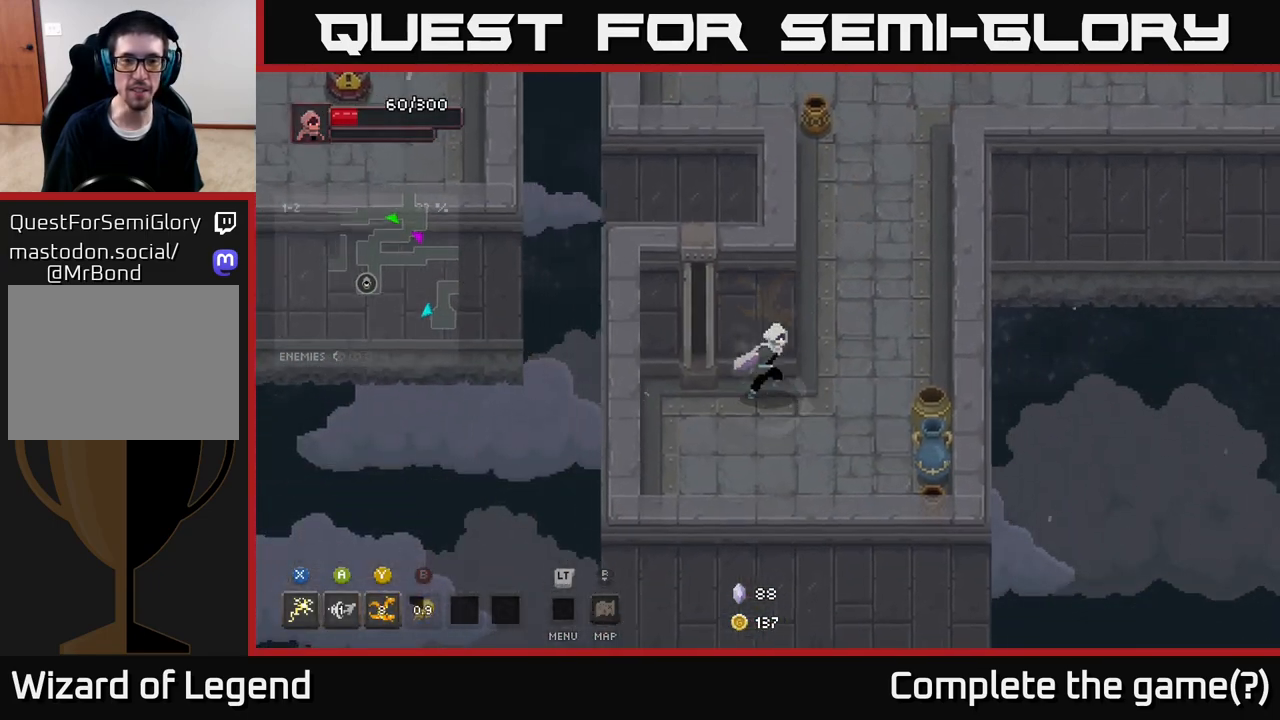
{"buttons": [], "left_stick": "down-right", "right_stick": "center", "events": [[300, "left_stick", "down-right"]]}
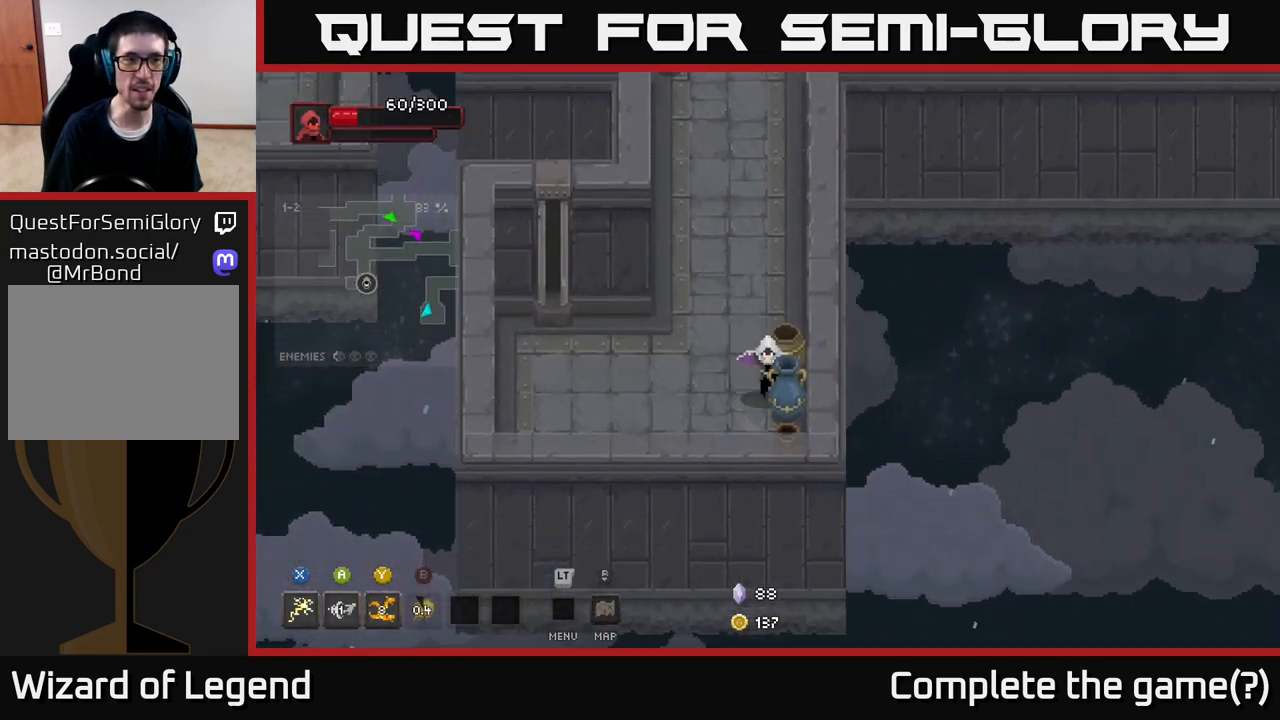
{"buttons": [], "left_stick": "up-right", "right_stick": "center", "events": [[33, "left_stick", "down"], [283, "left_stick", "left"], [367, "left_stick", "up"], [450, "left_stick", "up-right"]]}
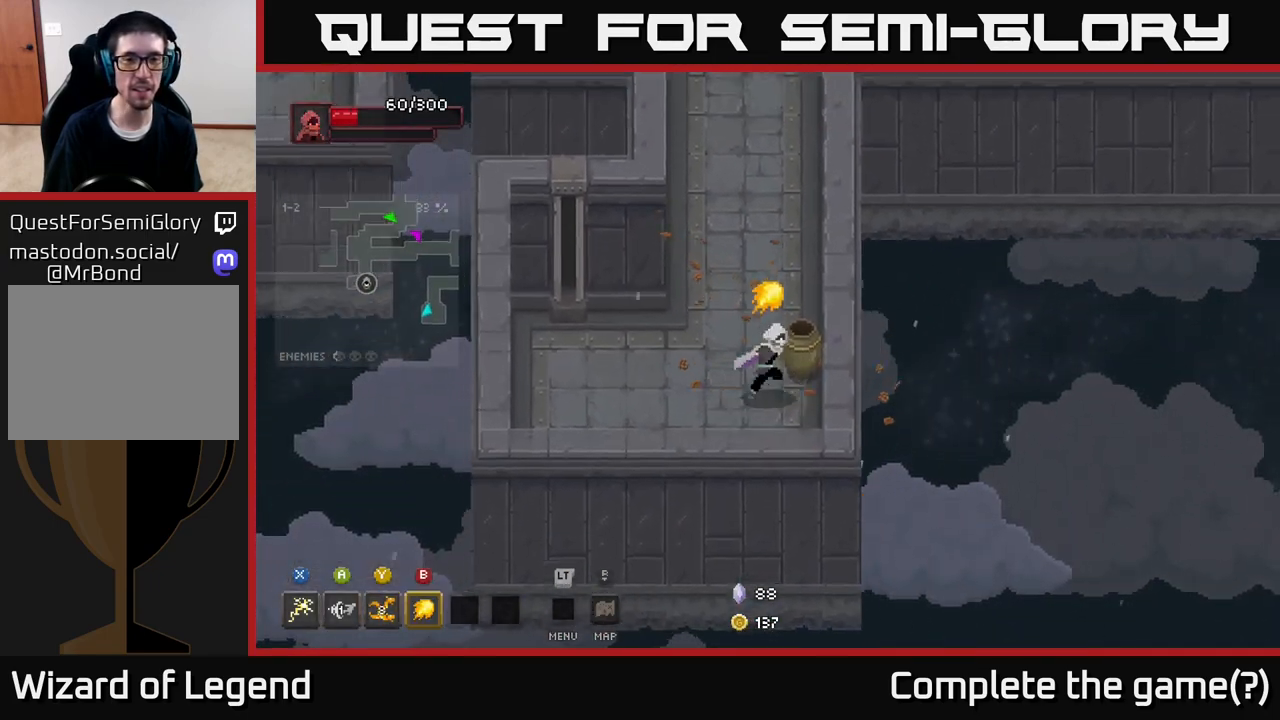
{"buttons": [], "left_stick": "up", "right_stick": "center", "events": [[200, "left_stick", "up"]]}
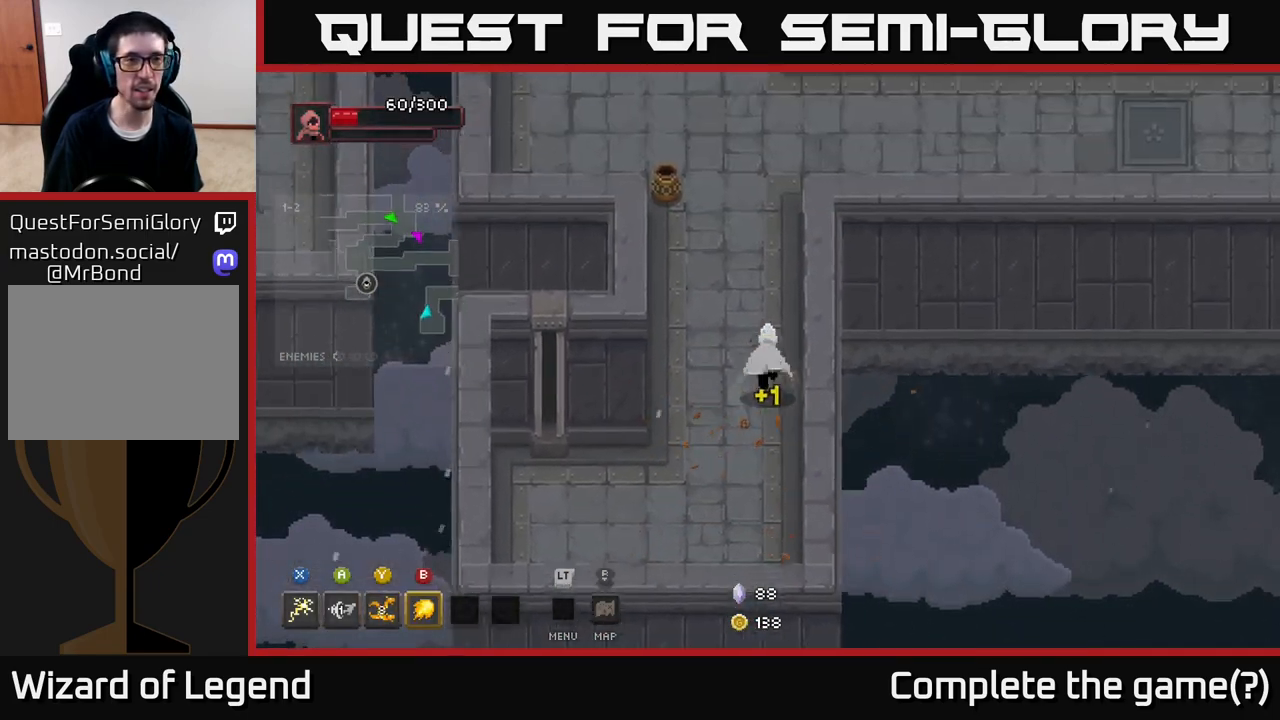
{"buttons": [], "left_stick": "up-left", "right_stick": "center", "events": [[33, "left_stick", "up-left"]]}
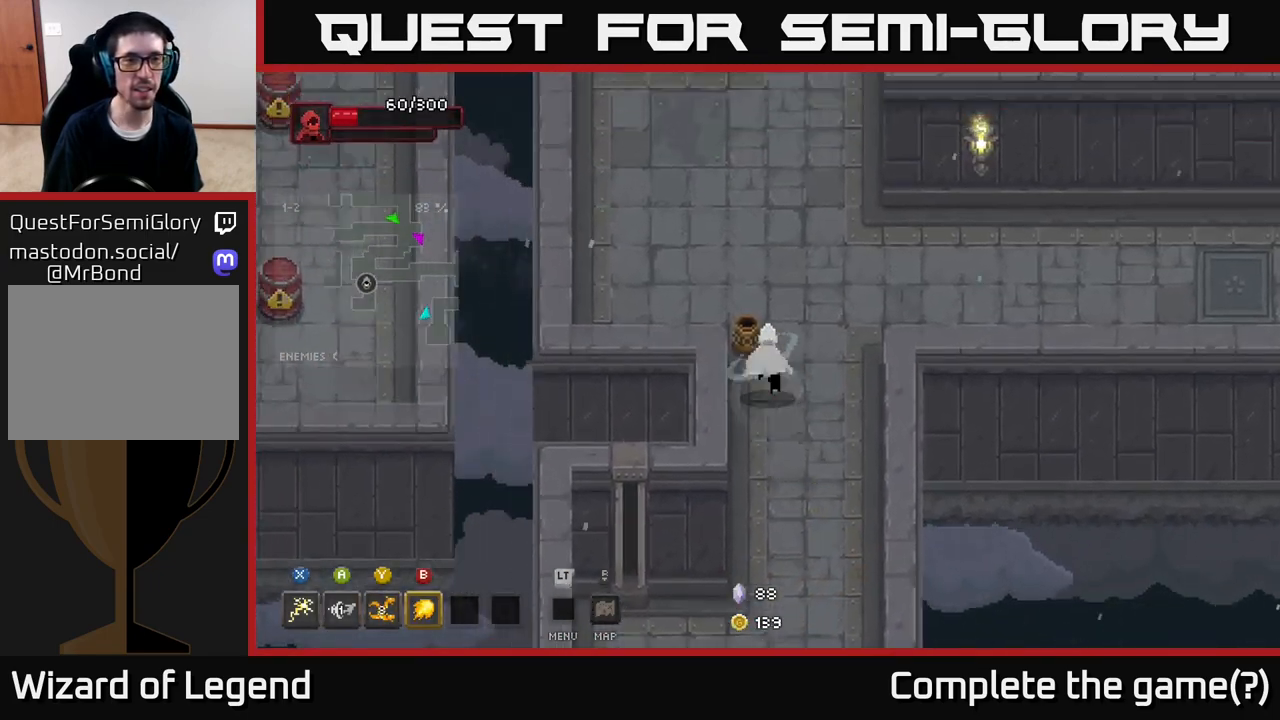
{"buttons": [], "left_stick": "up-right", "right_stick": "center", "events": [[100, "left_stick", "up"], [350, "left_stick", "up-right"]]}
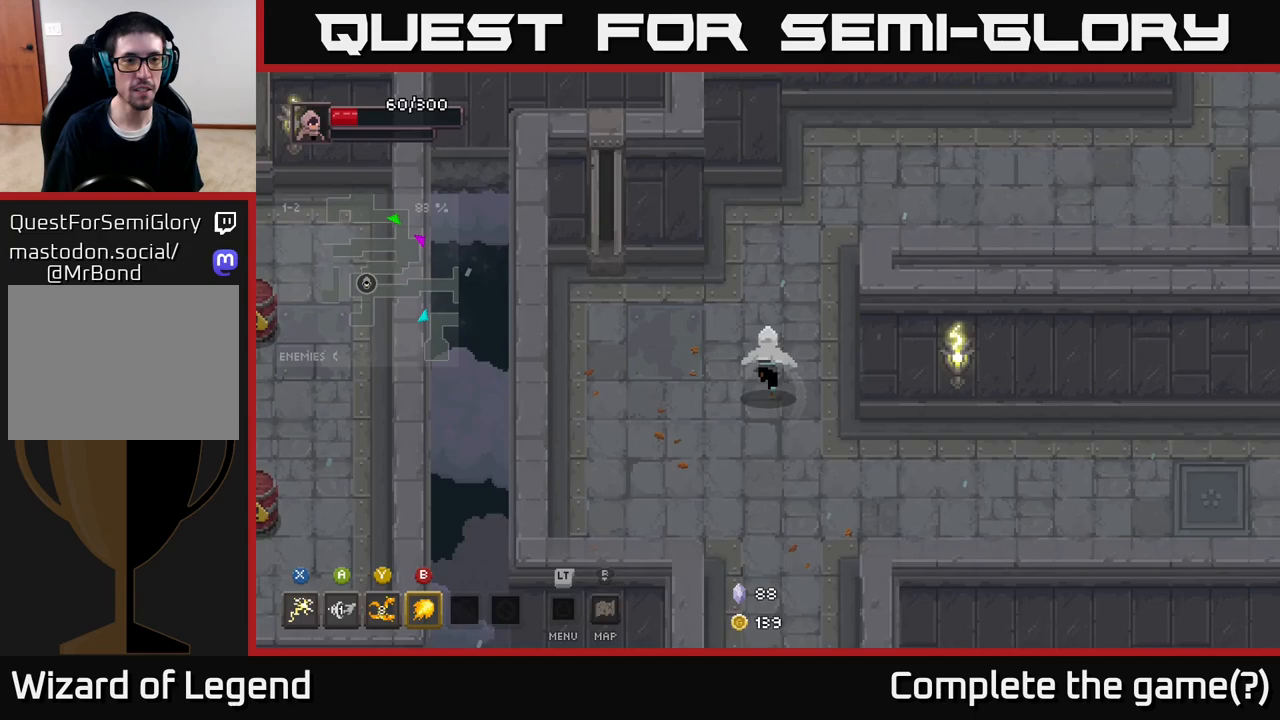
{"buttons": [], "left_stick": "right", "right_stick": "center", "events": [[500, "left_stick", "right"]]}
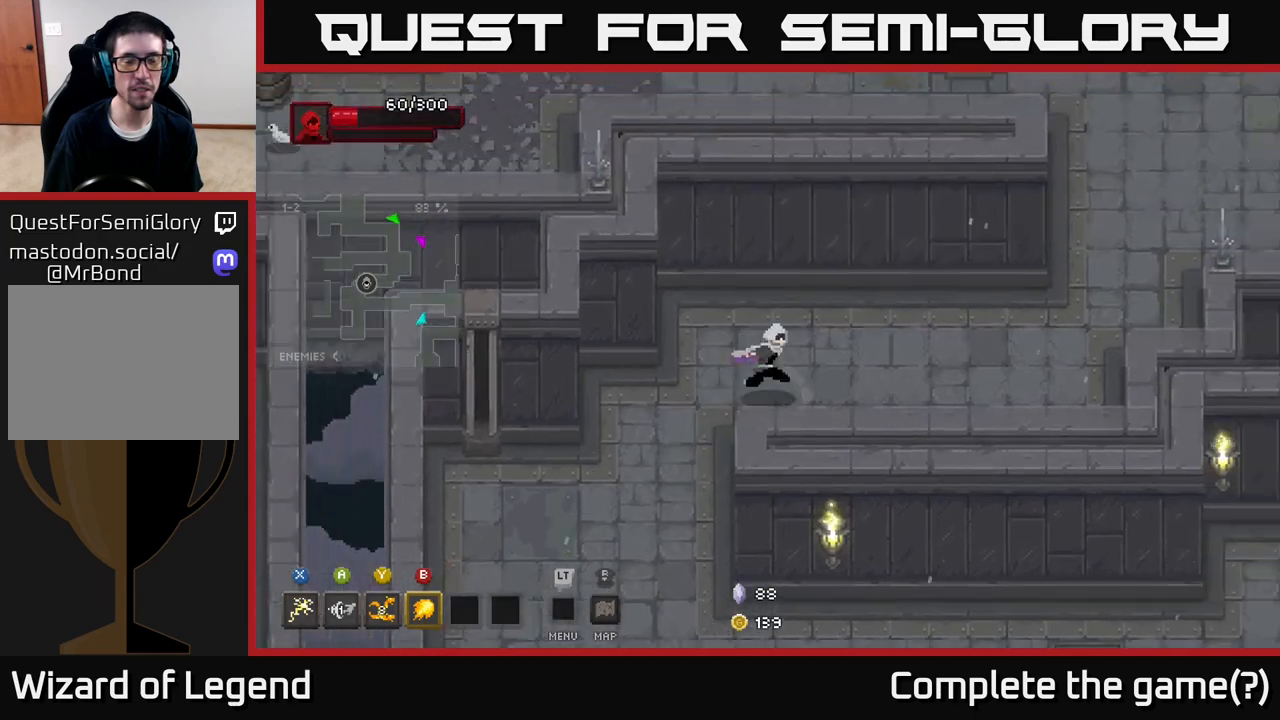
{"buttons": [], "left_stick": "right", "right_stick": "center", "events": []}
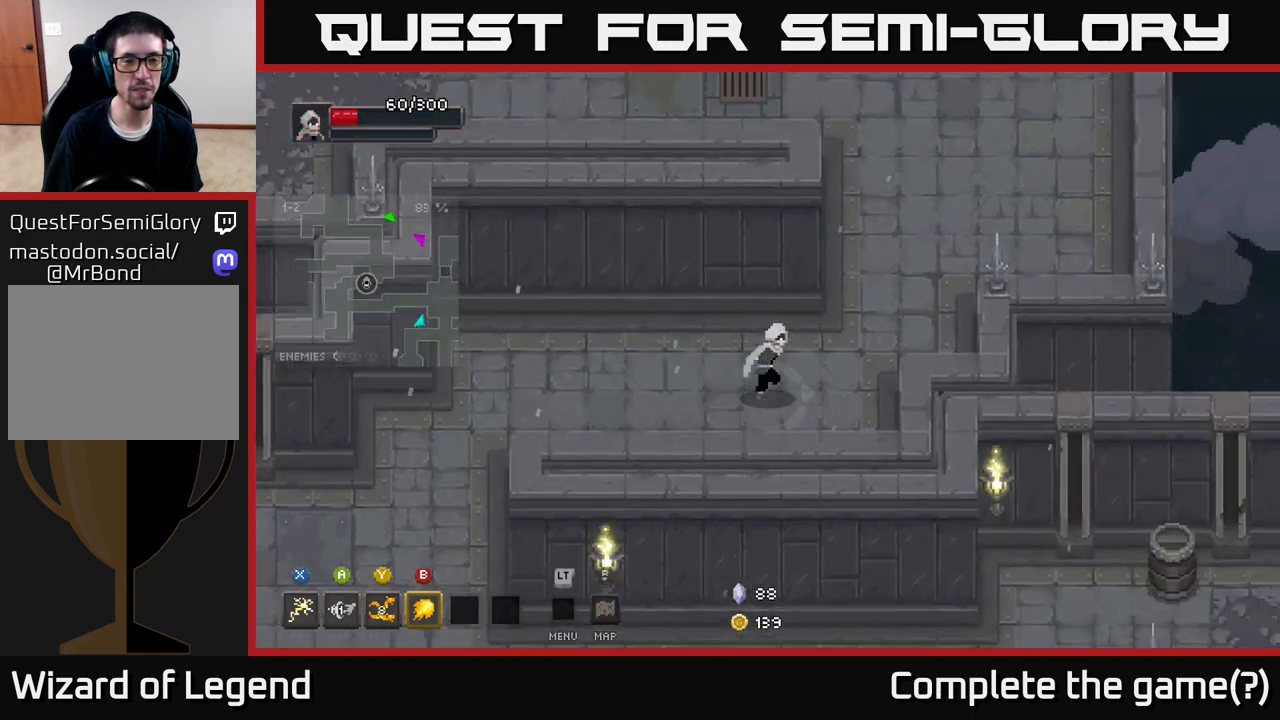
{"buttons": [], "left_stick": "up", "right_stick": "center", "events": [[183, "left_stick", "up-right"], [400, "left_stick", "up"]]}